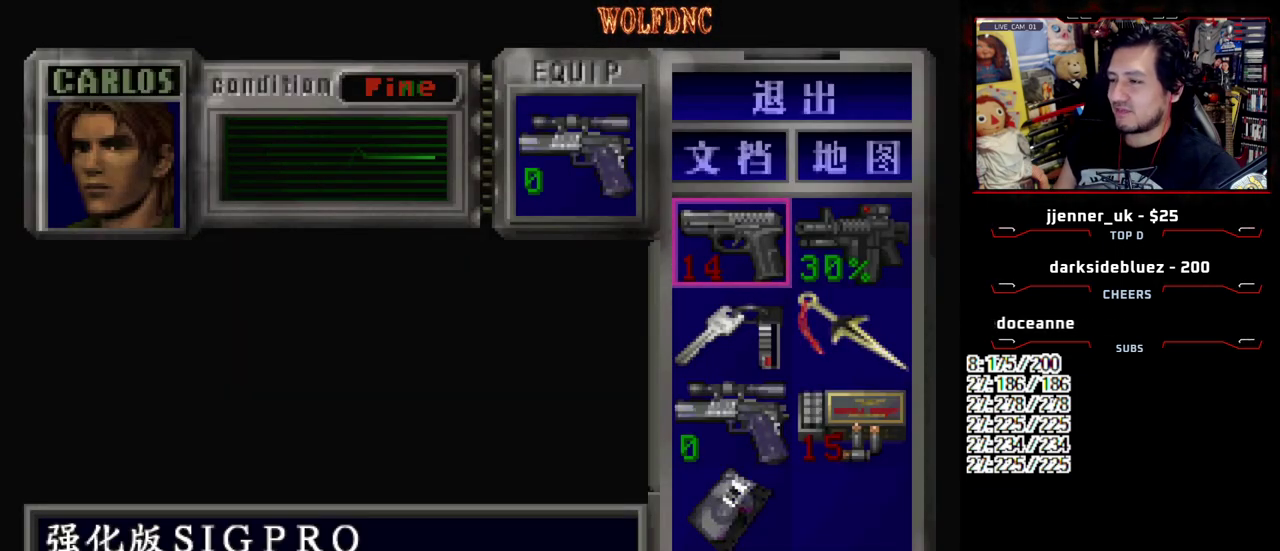
Gameplay with a controller (PlayStation layout); each line is a JSON object with the inputs held at the frame after it. "events" lists button and stick changes between this image and that frame as [ms after this image, input, new state], when the widget could be followed in between. Not read: L3 R3.
{"buttons": ["CIRCLE"], "events": [[483, "CIRCLE", "down"]]}
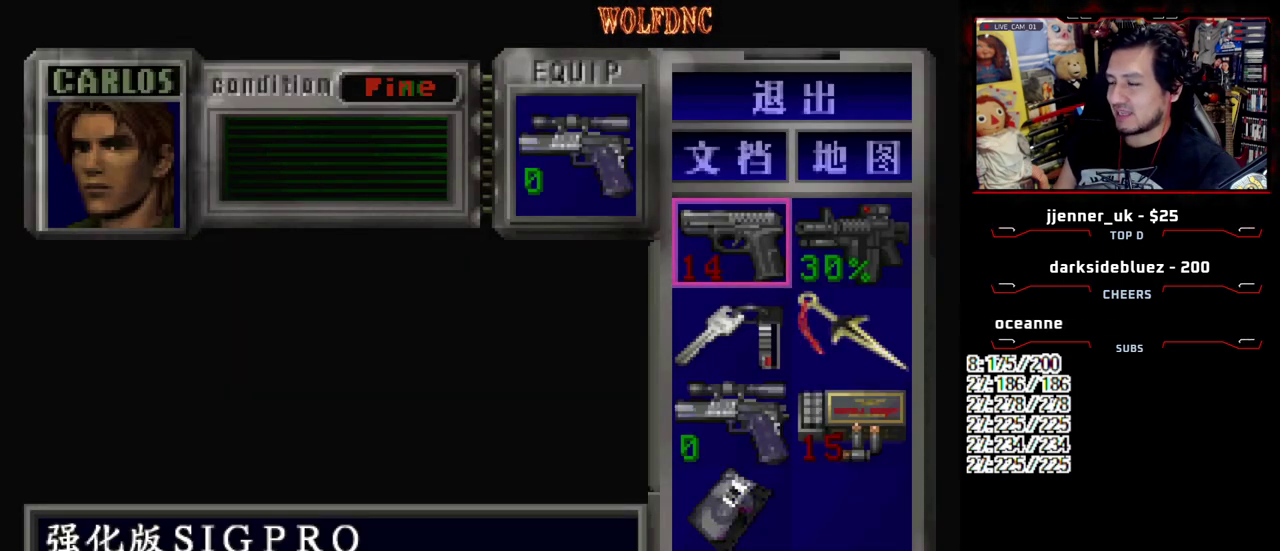
{"buttons": ["SQUARE", "DPAD_UP", "DPAD_RIGHT"], "events": [[167, "CIRCLE", "up"], [167, "DPAD_RIGHT", "down"], [400, "DPAD_UP", "down"], [400, "SQUARE", "down"]]}
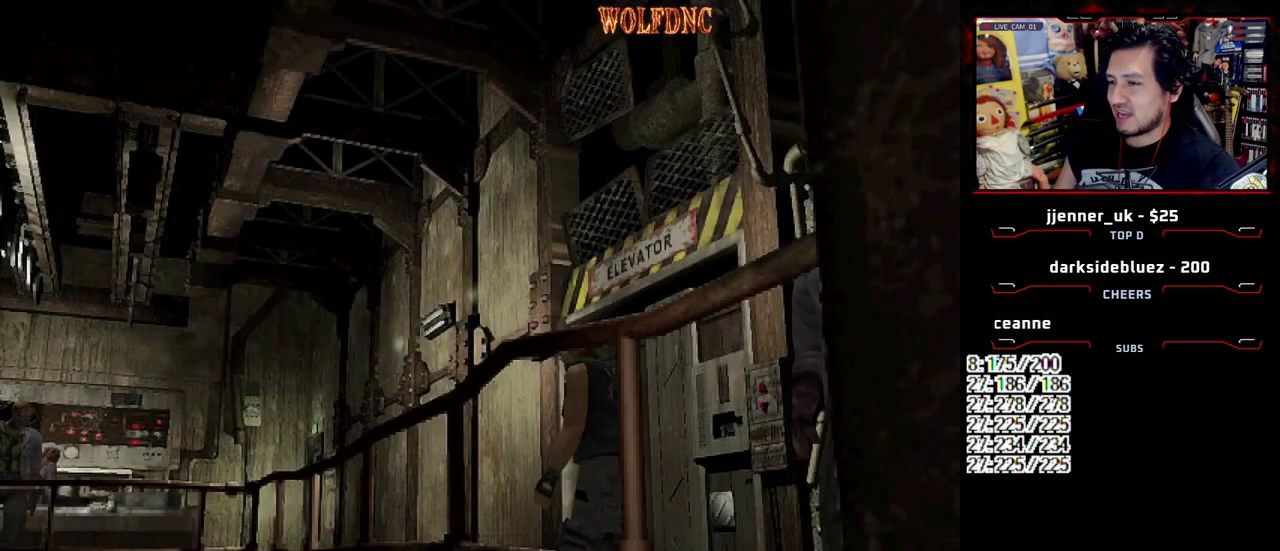
{"buttons": ["SQUARE", "DPAD_UP"], "events": [[417, "DPAD_RIGHT", "up"]]}
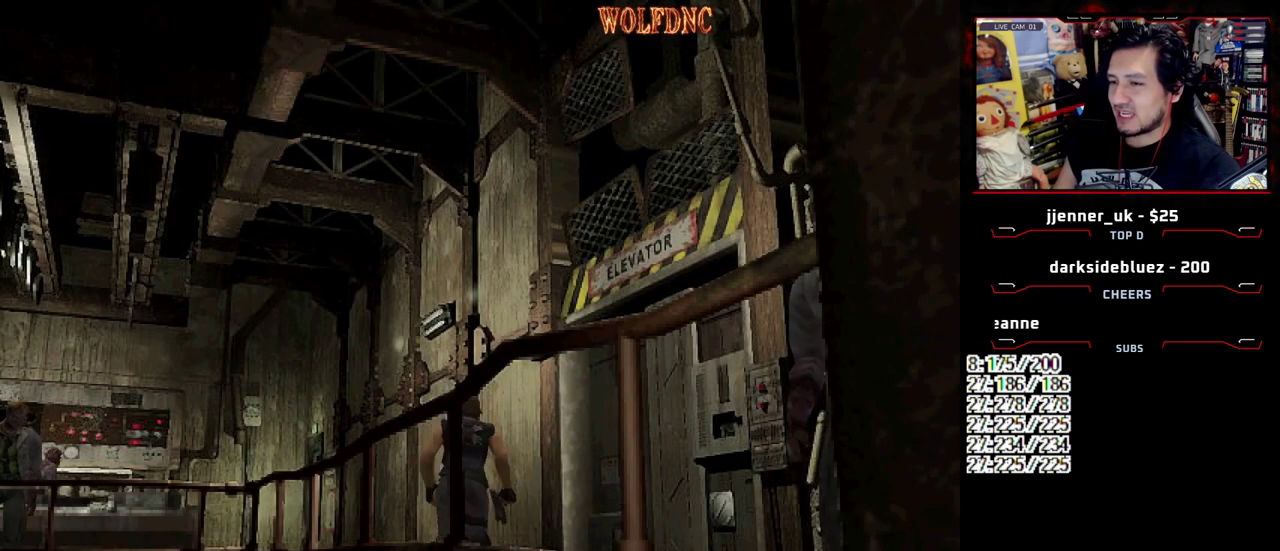
{"buttons": ["SQUARE", "DPAD_UP"], "events": [[117, "DPAD_LEFT", "down"], [250, "DPAD_LEFT", "up"]]}
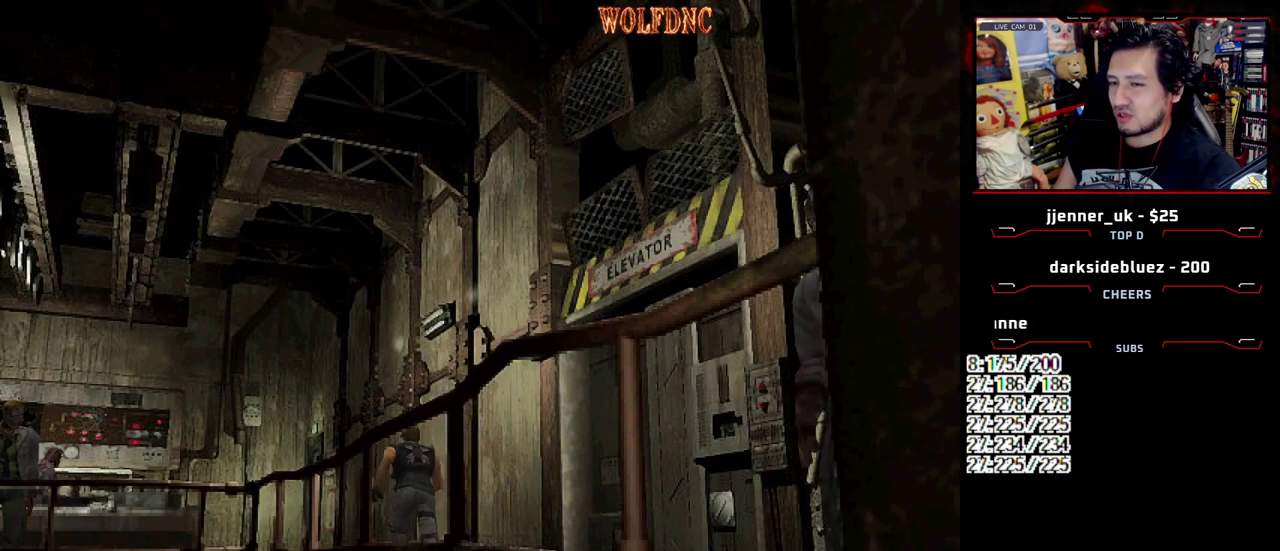
{"buttons": ["SQUARE", "DPAD_UP"], "events": []}
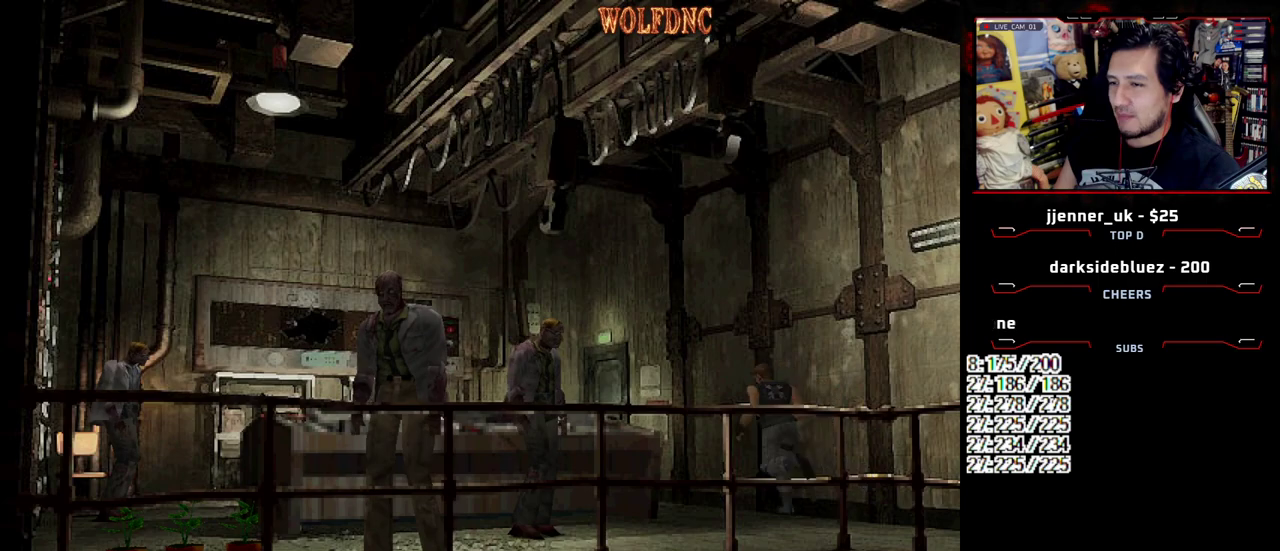
{"buttons": ["SQUARE", "DPAD_UP"], "events": []}
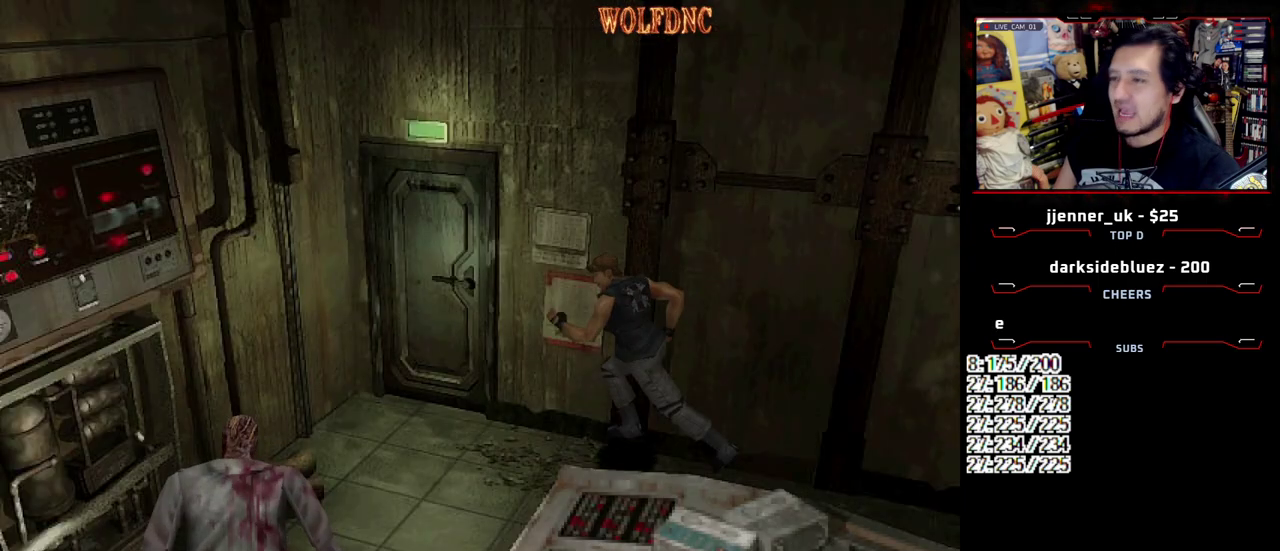
{"buttons": ["CROSS", "DPAD_UP", "DPAD_RIGHT"], "events": [[67, "DPAD_RIGHT", "down"], [300, "CROSS", "down"], [483, "SQUARE", "up"]]}
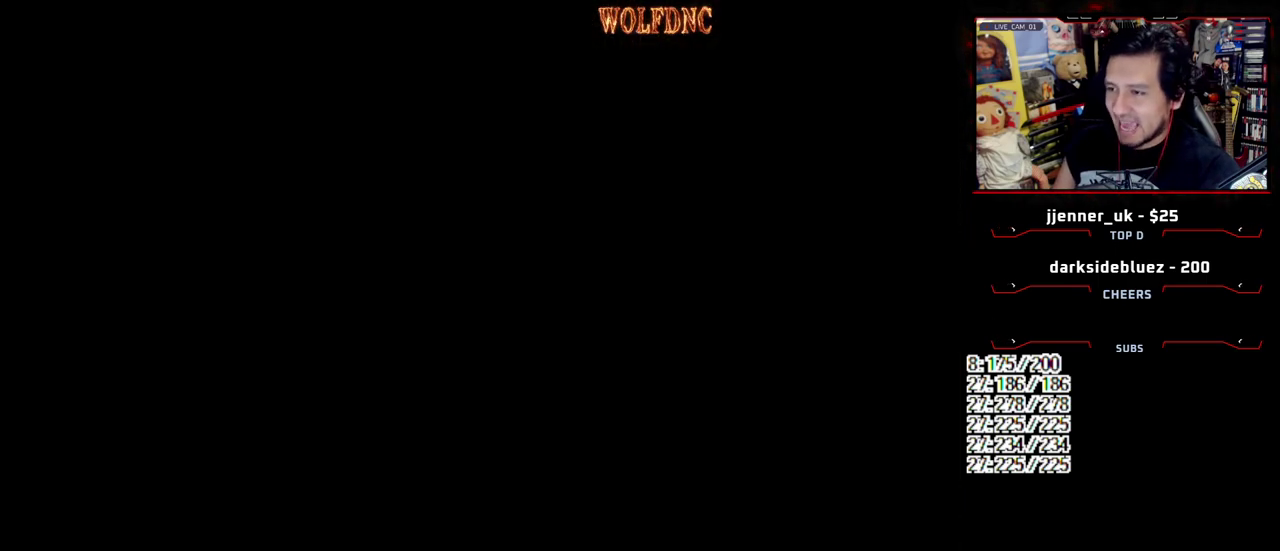
{"buttons": [], "events": [[67, "DPAD_RIGHT", "up"], [67, "DPAD_UP", "up"], [133, "CROSS", "up"]]}
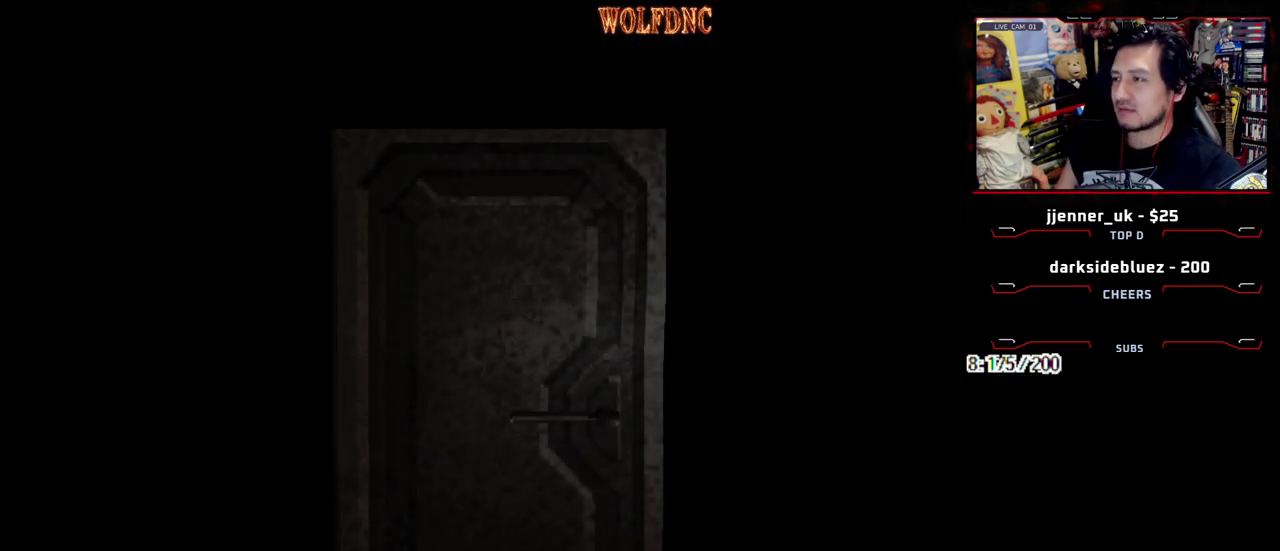
{"buttons": [], "events": []}
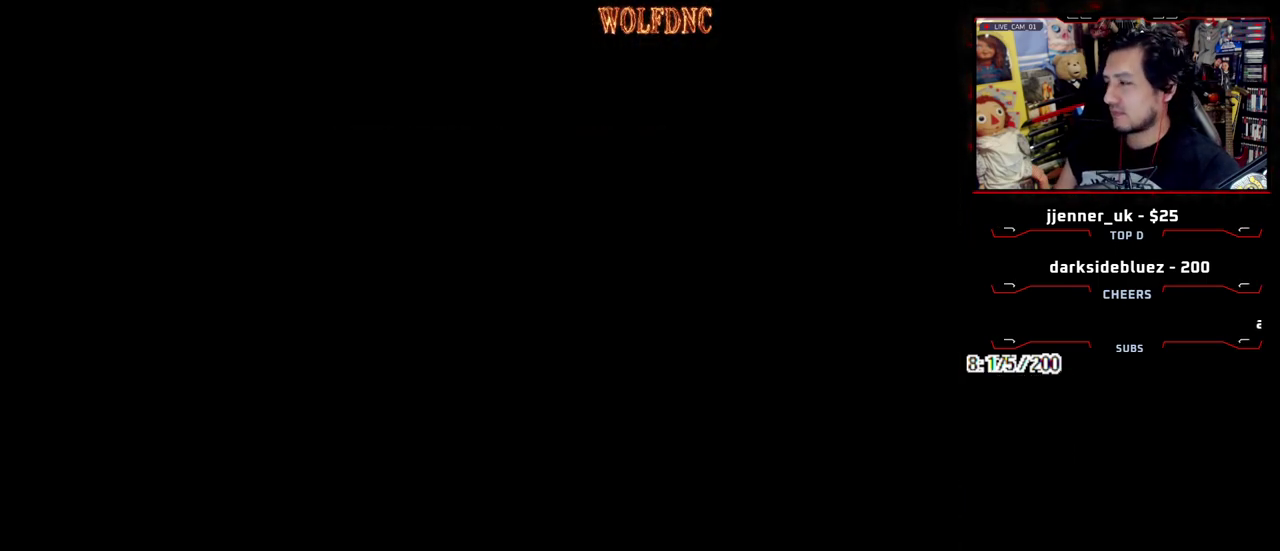
{"buttons": [], "events": []}
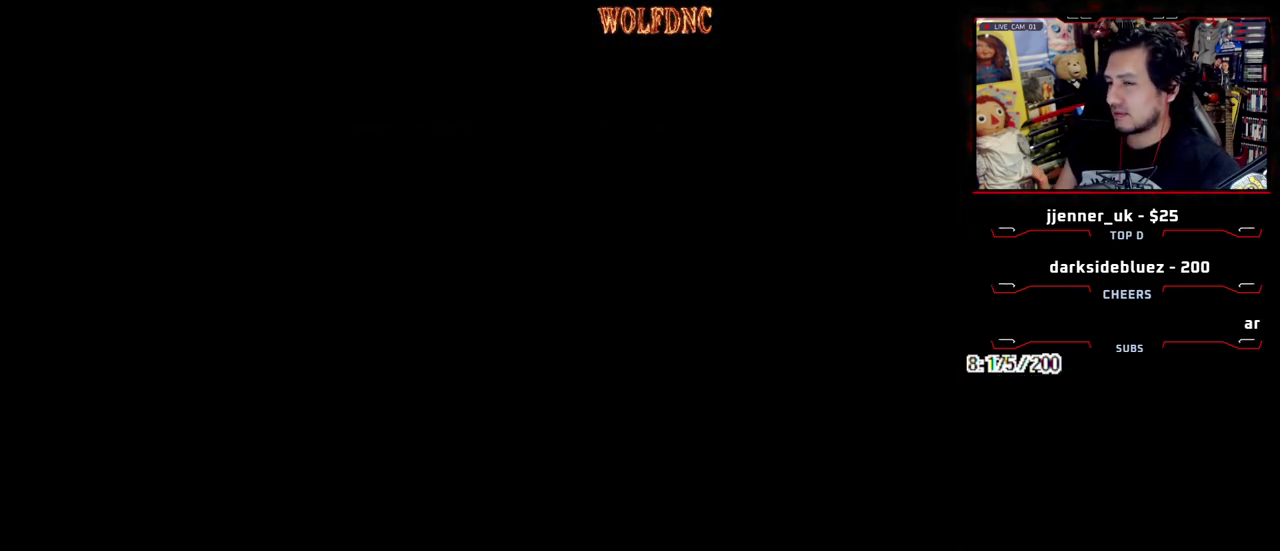
{"buttons": ["CIRCLE"], "events": [[450, "CIRCLE", "down"]]}
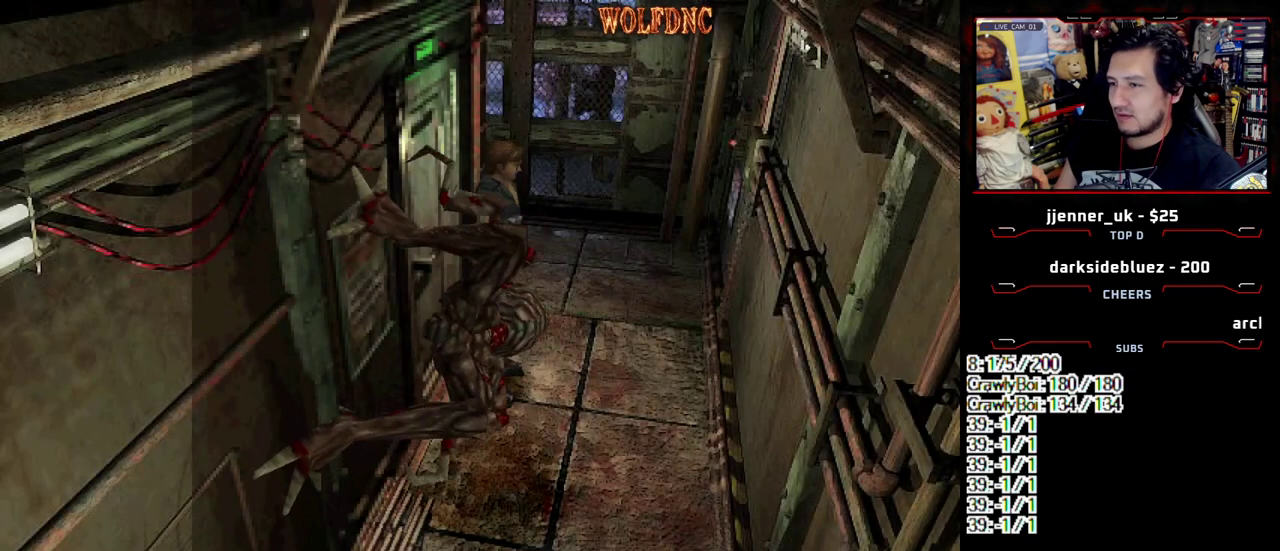
{"buttons": ["CIRCLE"], "events": [[50, "CIRCLE", "up"], [467, "CIRCLE", "down"]]}
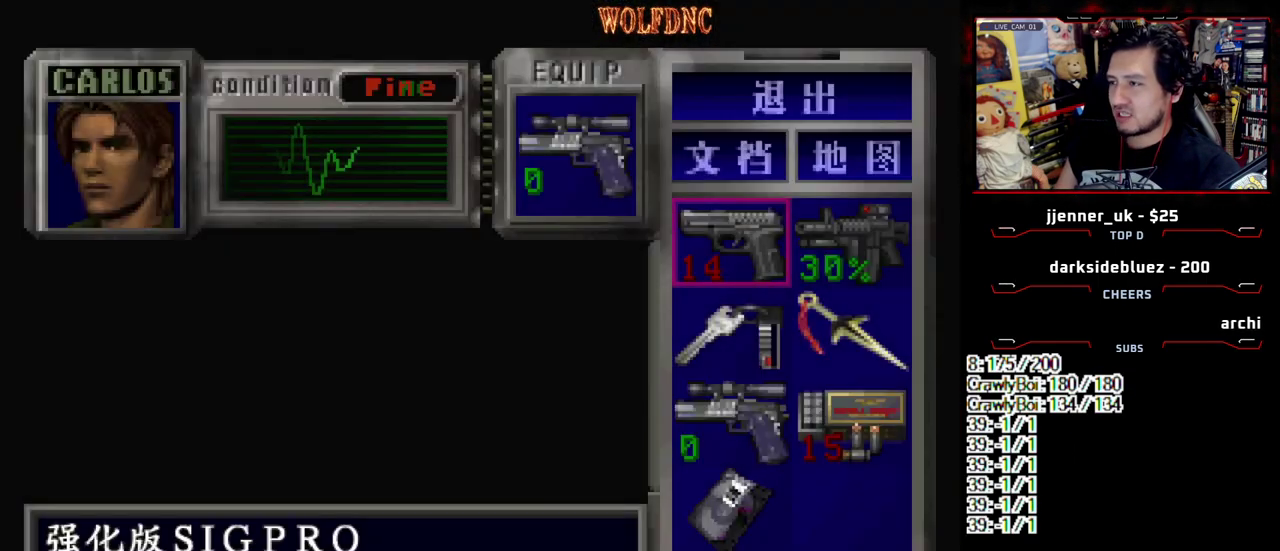
{"buttons": ["SQUARE", "DPAD_UP", "DPAD_RIGHT"], "events": [[67, "CIRCLE", "up"], [67, "DPAD_RIGHT", "down"], [200, "DPAD_UP", "down"], [200, "SQUARE", "down"]]}
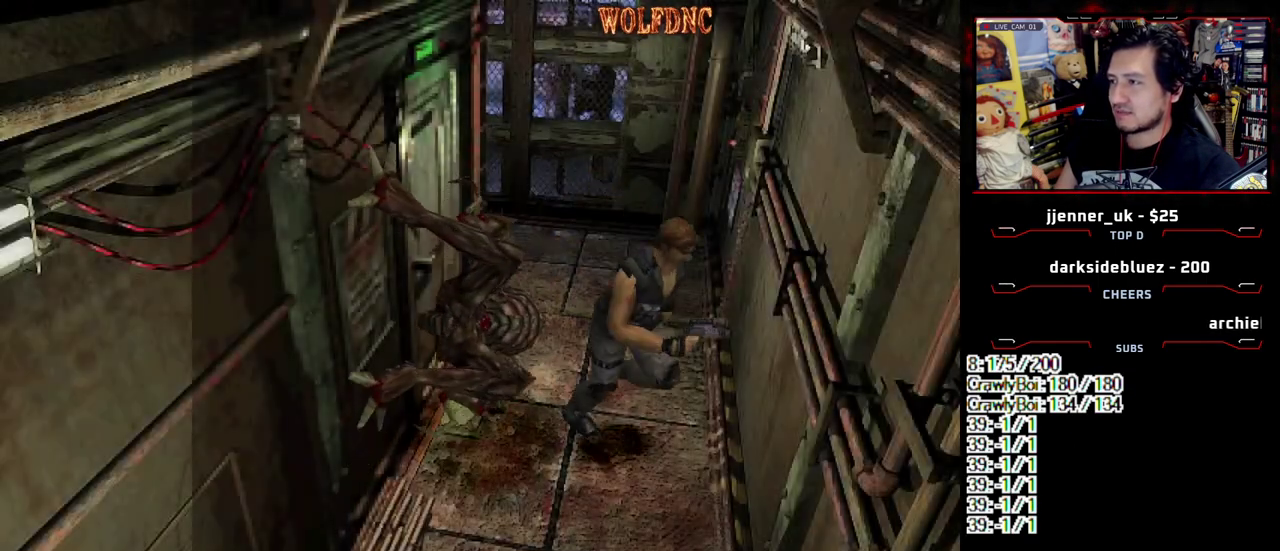
{"buttons": ["SQUARE", "DPAD_UP", "DPAD_LEFT"], "events": [[367, "DPAD_RIGHT", "up"], [500, "DPAD_LEFT", "down"]]}
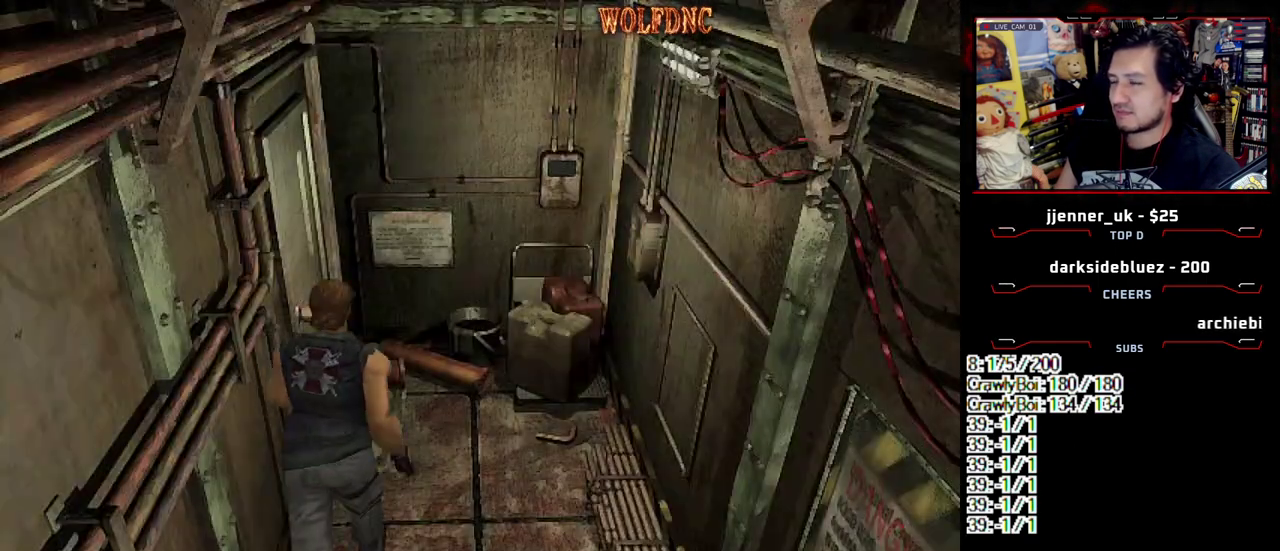
{"buttons": ["CROSS", "DPAD_UP", "DPAD_LEFT"], "events": [[133, "CROSS", "down"], [283, "CROSS", "up"], [333, "CROSS", "down"], [417, "CROSS", "up"], [417, "SQUARE", "up"], [467, "CROSS", "down"]]}
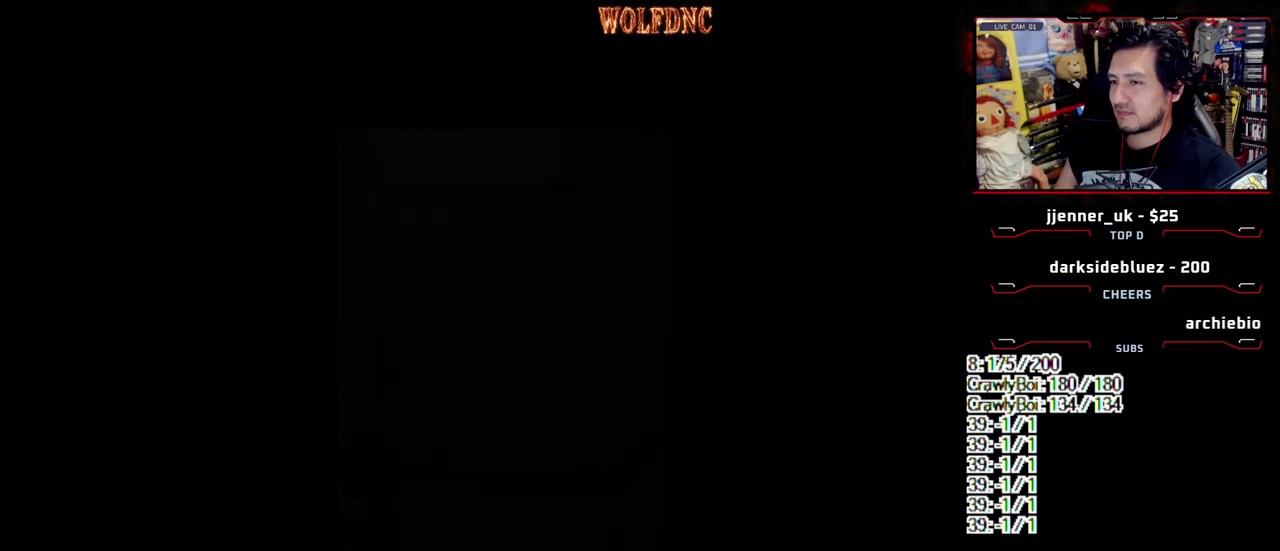
{"buttons": [], "events": [[67, "CROSS", "up"], [117, "DPAD_LEFT", "up"], [117, "DPAD_UP", "up"], [150, "SELECT", "down"], [200, "SELECT", "up"]]}
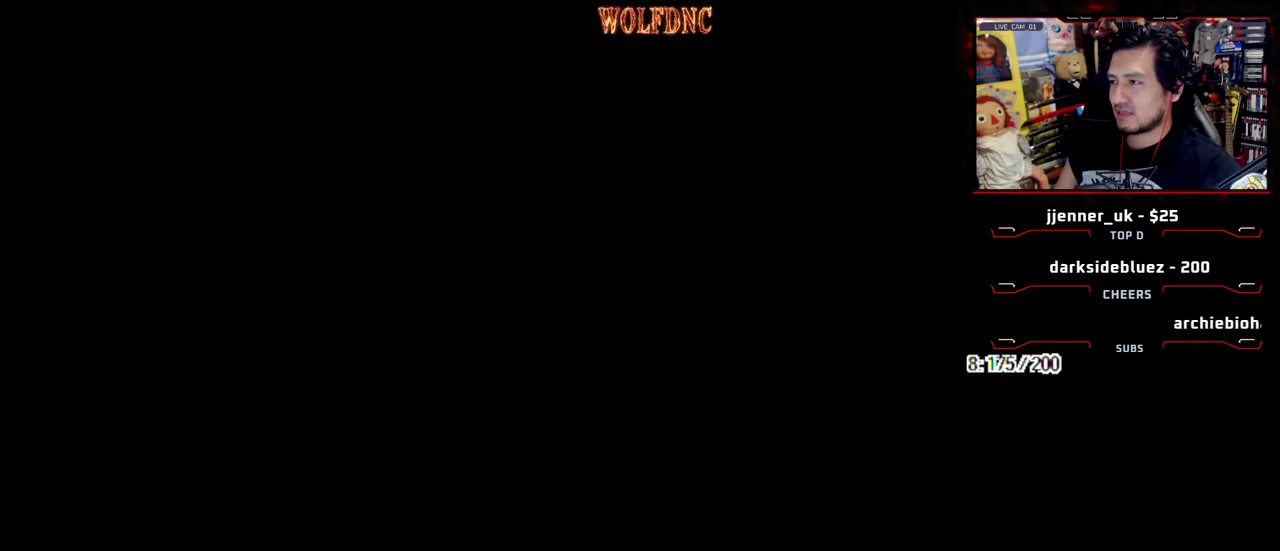
{"buttons": [], "events": []}
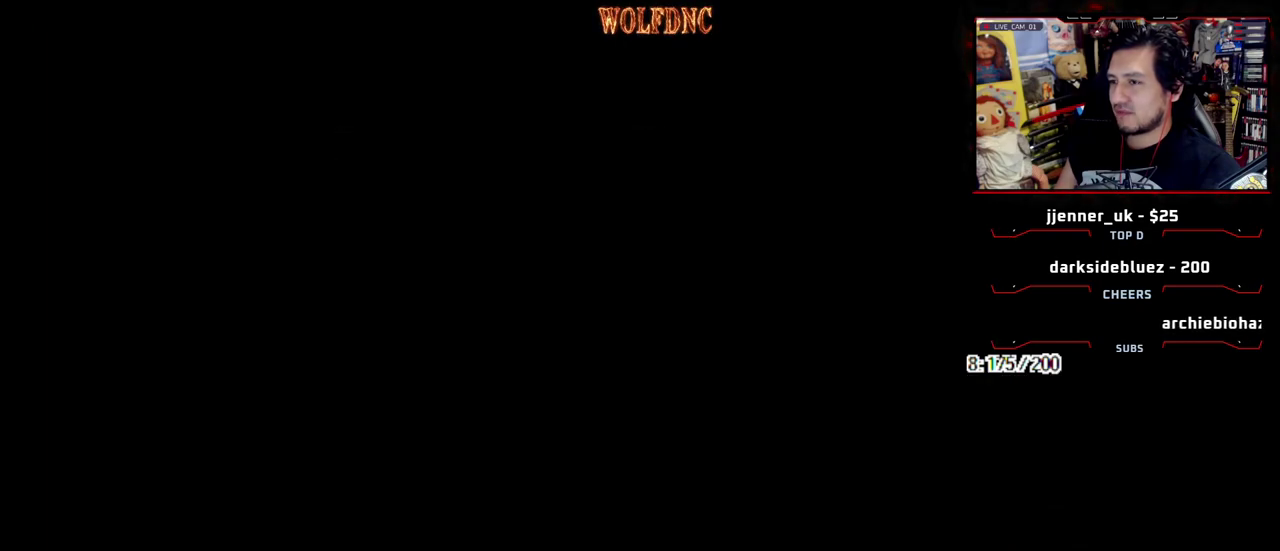
{"buttons": ["SQUARE", "DPAD_UP"], "events": [[183, "DPAD_UP", "down"], [183, "SQUARE", "down"]]}
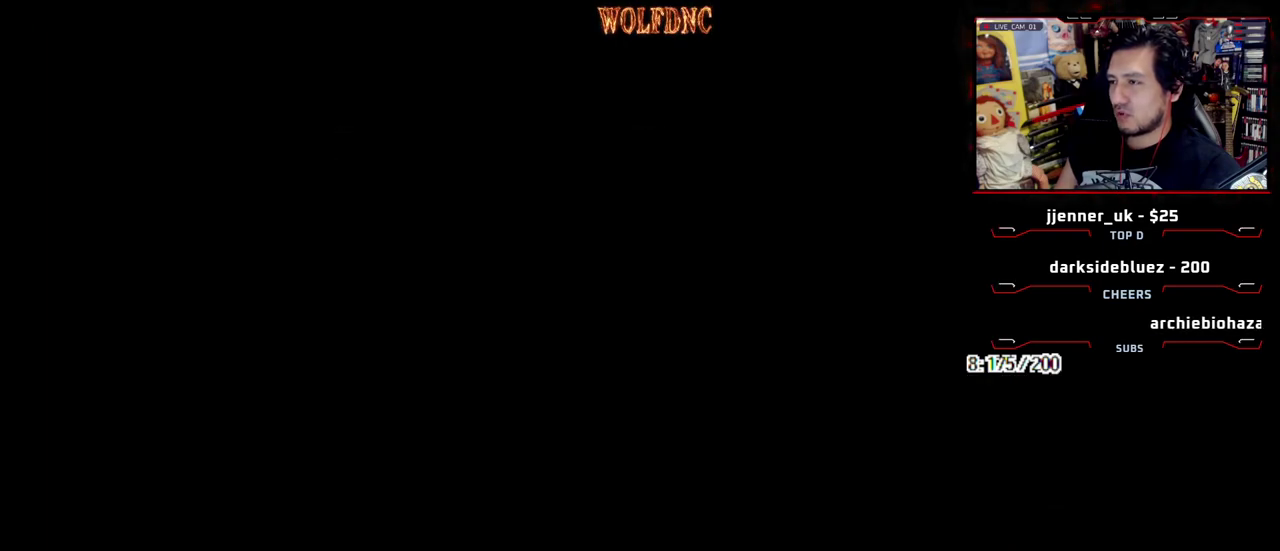
{"buttons": ["SQUARE", "DPAD_UP", "DPAD_LEFT"], "events": [[350, "DPAD_LEFT", "down"]]}
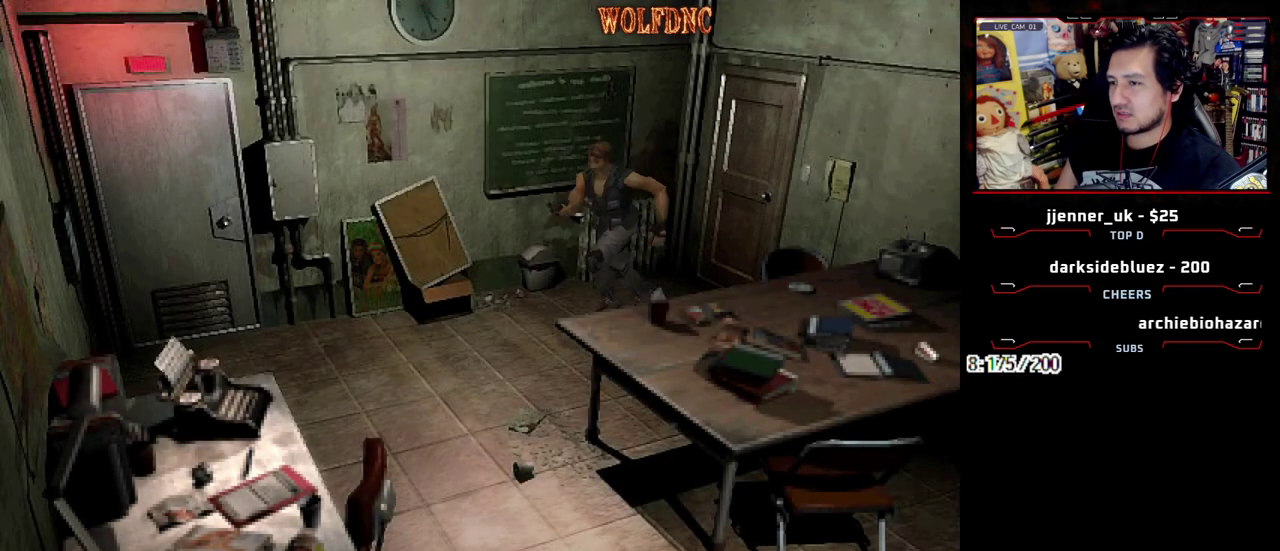
{"buttons": ["SQUARE", "DPAD_UP"], "events": [[83, "DPAD_LEFT", "up"], [317, "DPAD_LEFT", "down"], [450, "DPAD_LEFT", "up"]]}
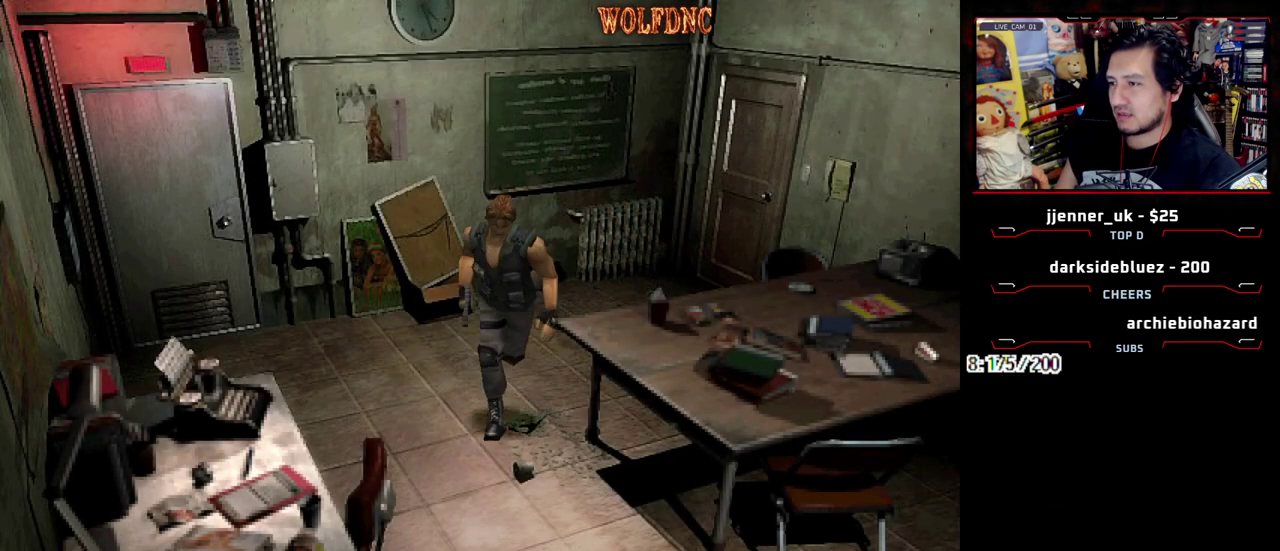
{"buttons": ["SQUARE", "DPAD_UP"], "events": [[100, "DPAD_LEFT", "down"], [417, "DPAD_LEFT", "up"]]}
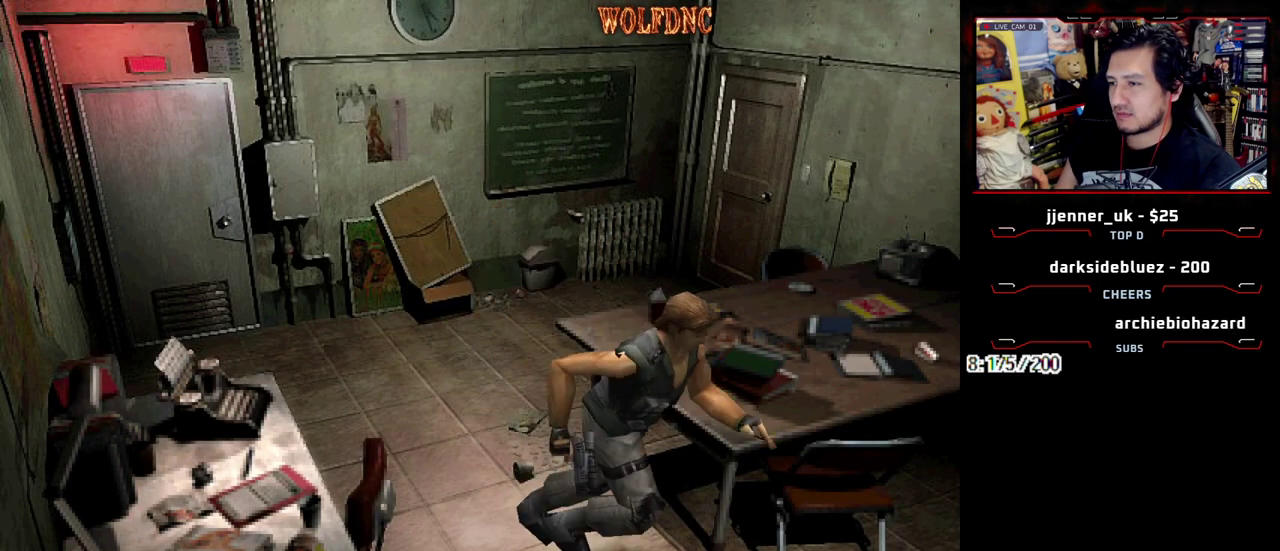
{"buttons": ["SQUARE", "DPAD_UP", "DPAD_RIGHT"], "events": [[250, "SQUARE", "up"], [383, "DPAD_RIGHT", "down"], [383, "SQUARE", "down"]]}
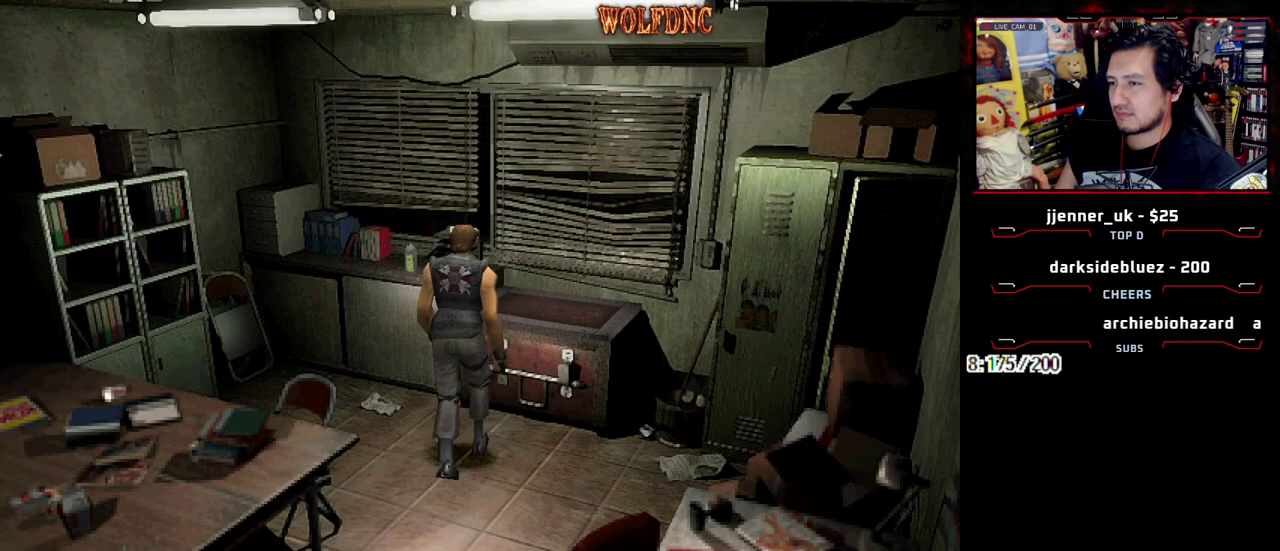
{"buttons": ["CROSS"], "events": [[167, "CROSS", "down"], [167, "DPAD_RIGHT", "up"], [267, "CROSS", "up"], [267, "SQUARE", "up"], [317, "CROSS", "down"], [400, "CROSS", "up"], [400, "DPAD_UP", "up"], [450, "CROSS", "down"]]}
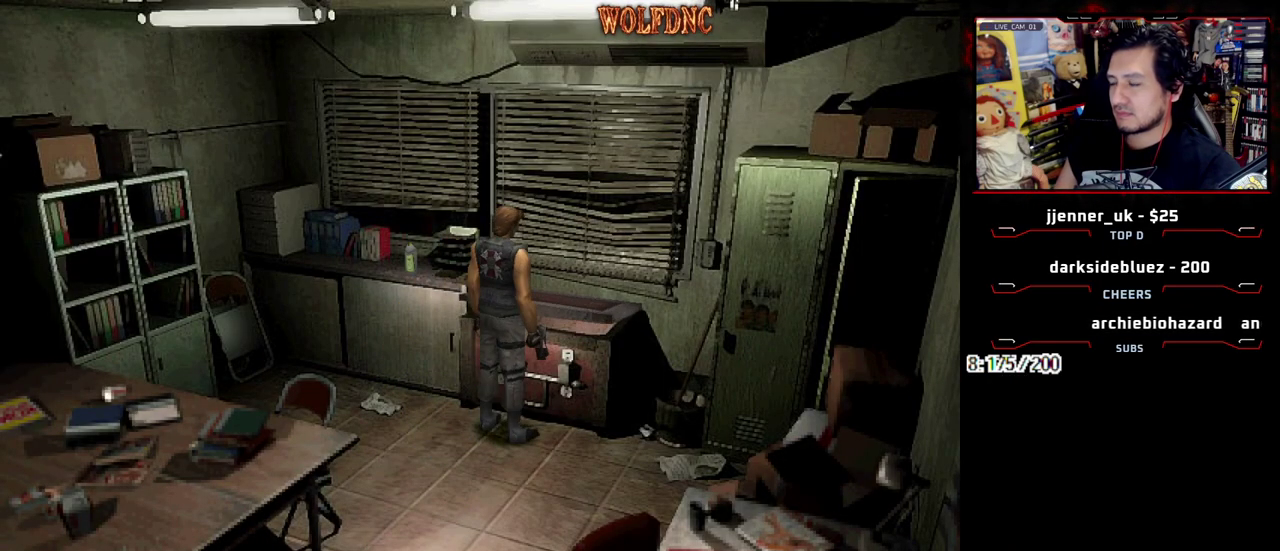
{"buttons": ["CROSS"], "events": []}
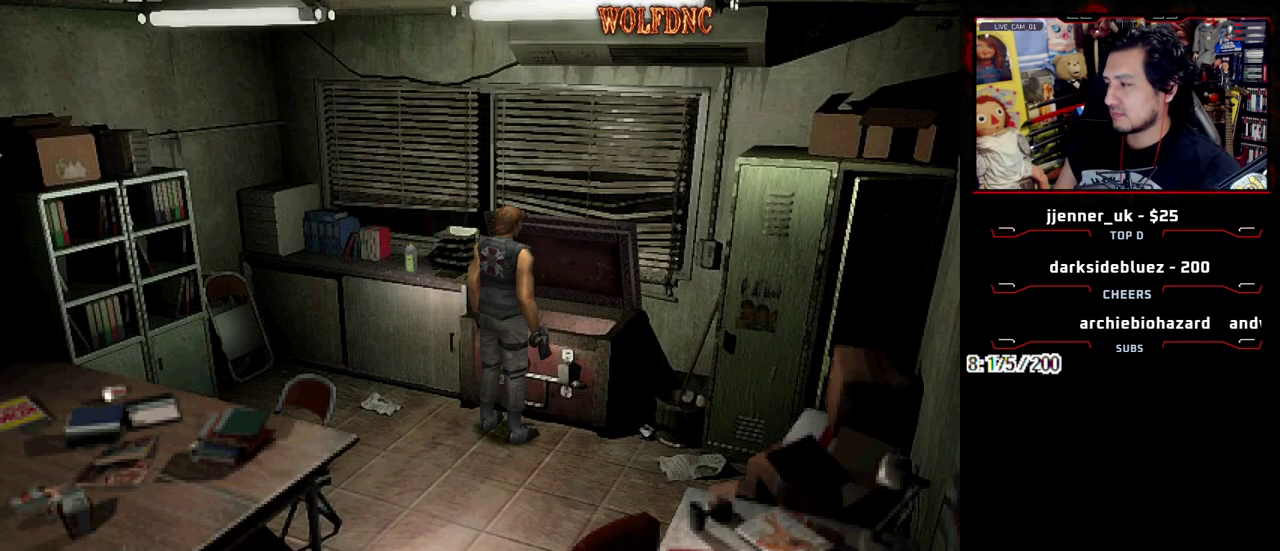
{"buttons": ["DPAD_DOWN"], "events": [[433, "CROSS", "up"], [483, "DPAD_DOWN", "down"]]}
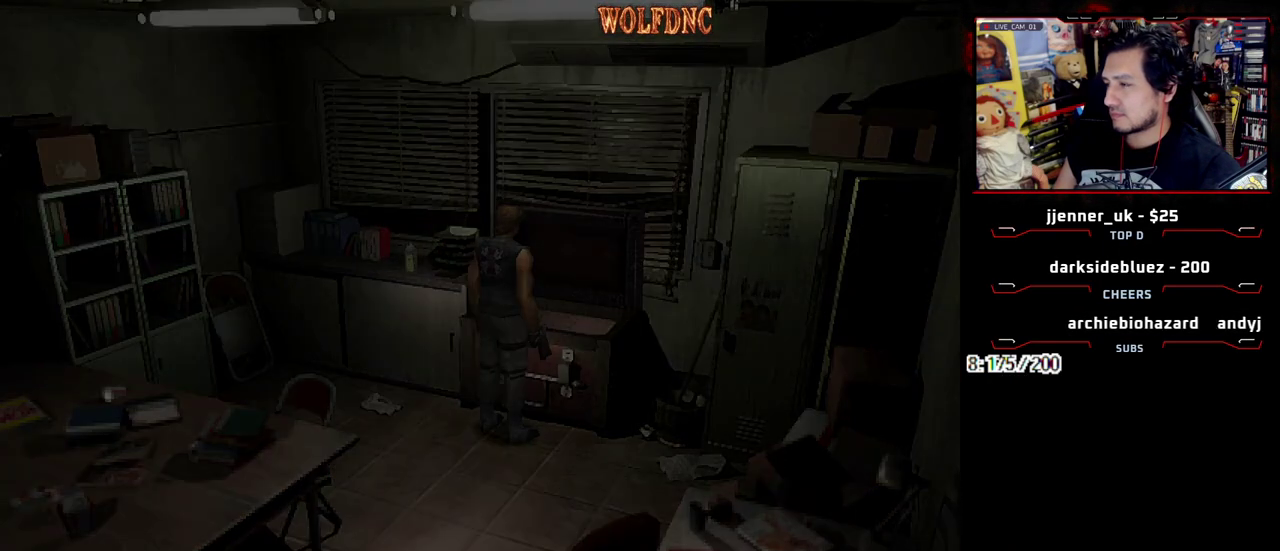
{"buttons": ["DPAD_DOWN"], "events": []}